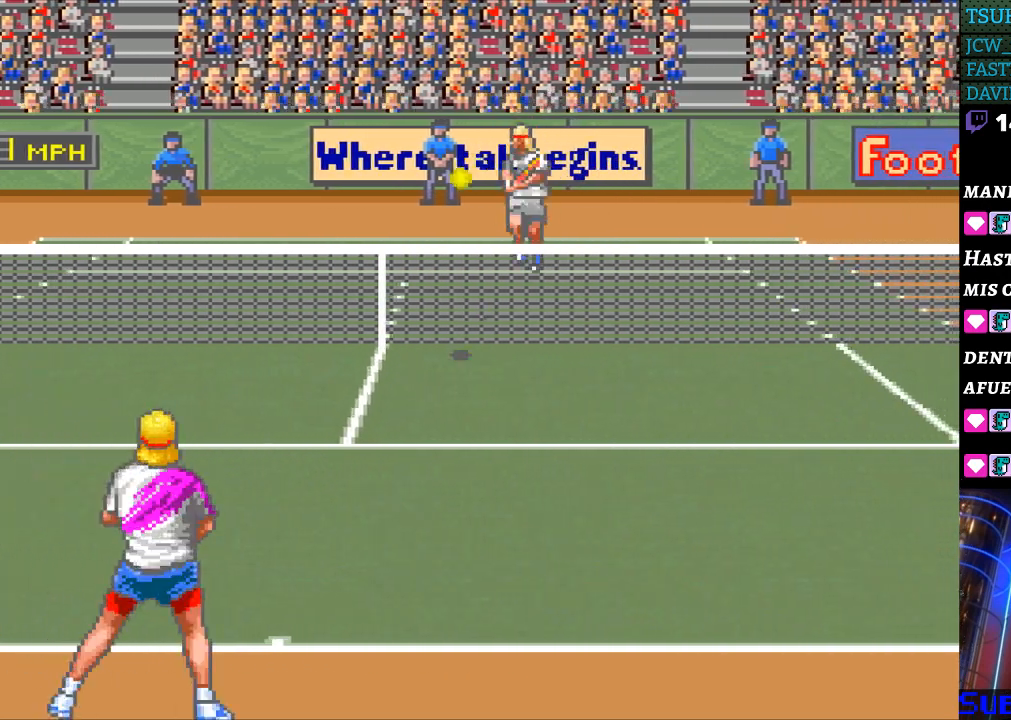
Gameplay with a controller (Nintendo layout); each line is a JSON object with the inputs held at the frame after it. "events" lists button and stick changes between this image and that frame as [ms after this image, input, new state], when the widget could be followed in between. Not read: L3 R3.
{"buttons": [], "events": [[267, "DPAD_RIGHT", "up"], [433, "B", "down"], [500, "B", "up"]]}
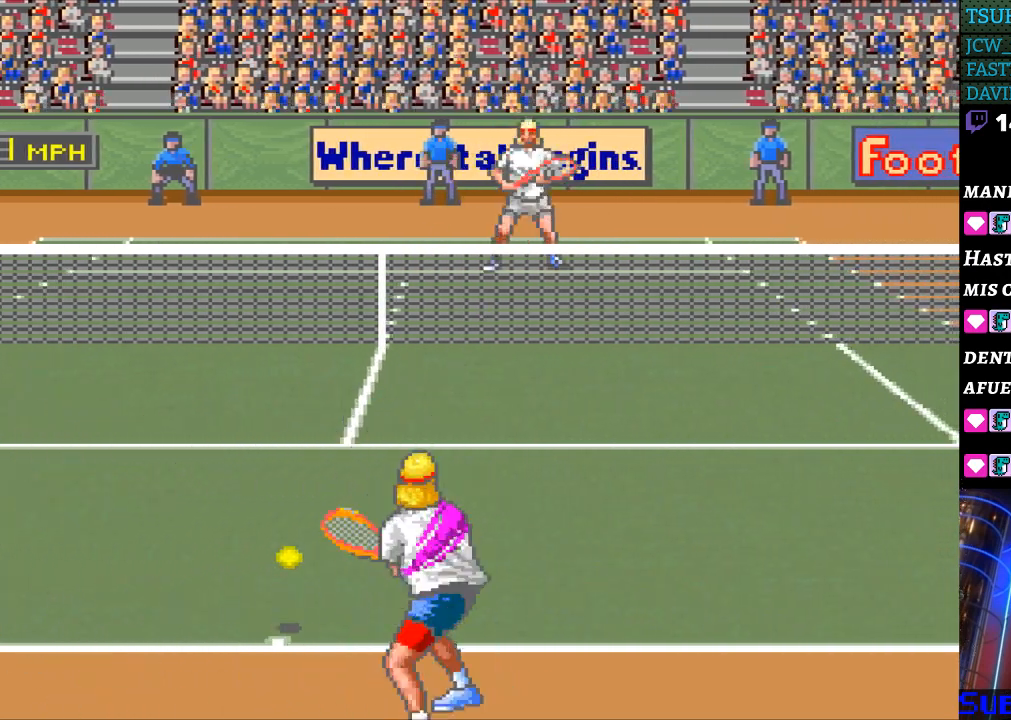
{"buttons": ["DPAD_LEFT"], "events": [[367, "DPAD_LEFT", "down"]]}
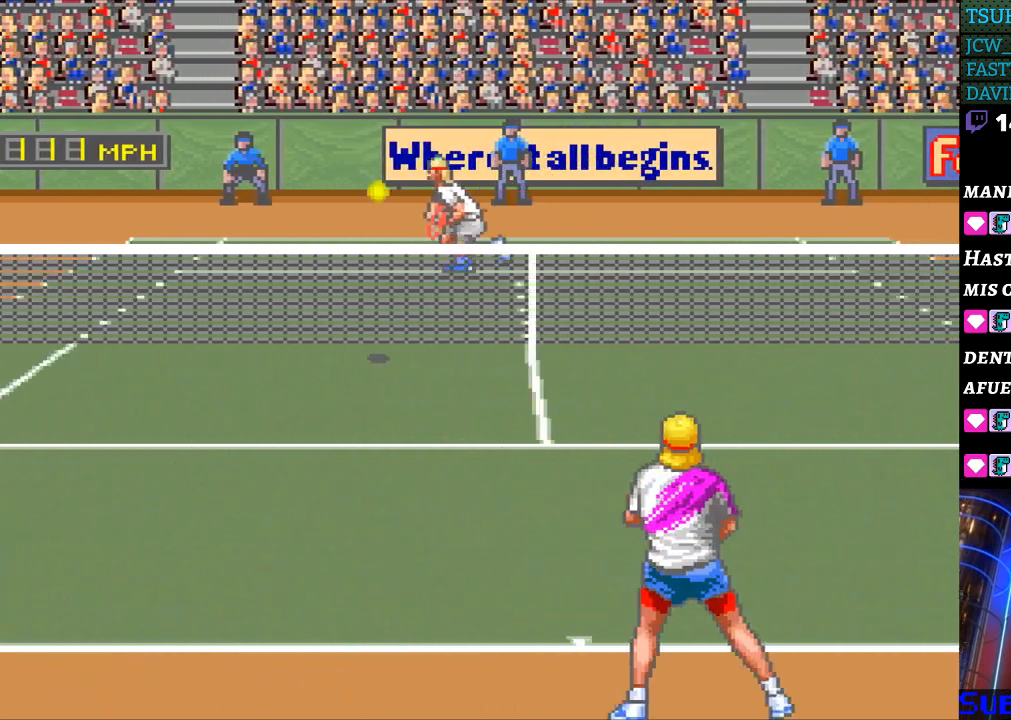
{"buttons": [], "events": [[400, "DPAD_LEFT", "up"]]}
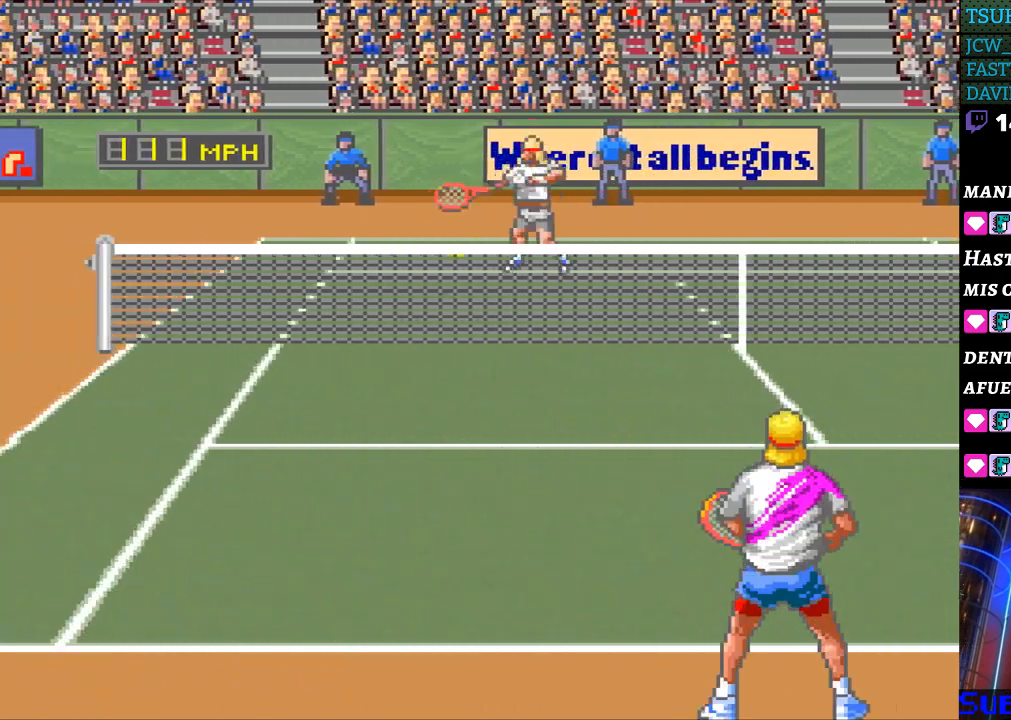
{"buttons": ["DPAD_LEFT"], "events": [[200, "DPAD_LEFT", "down"]]}
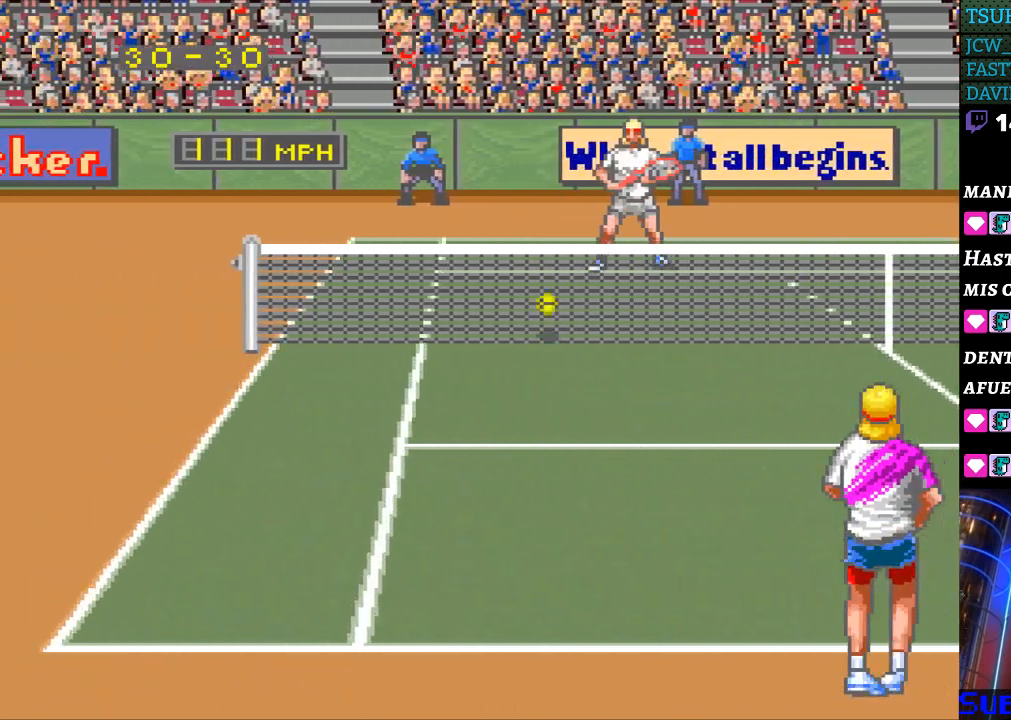
{"buttons": [], "events": [[300, "DPAD_LEFT", "up"]]}
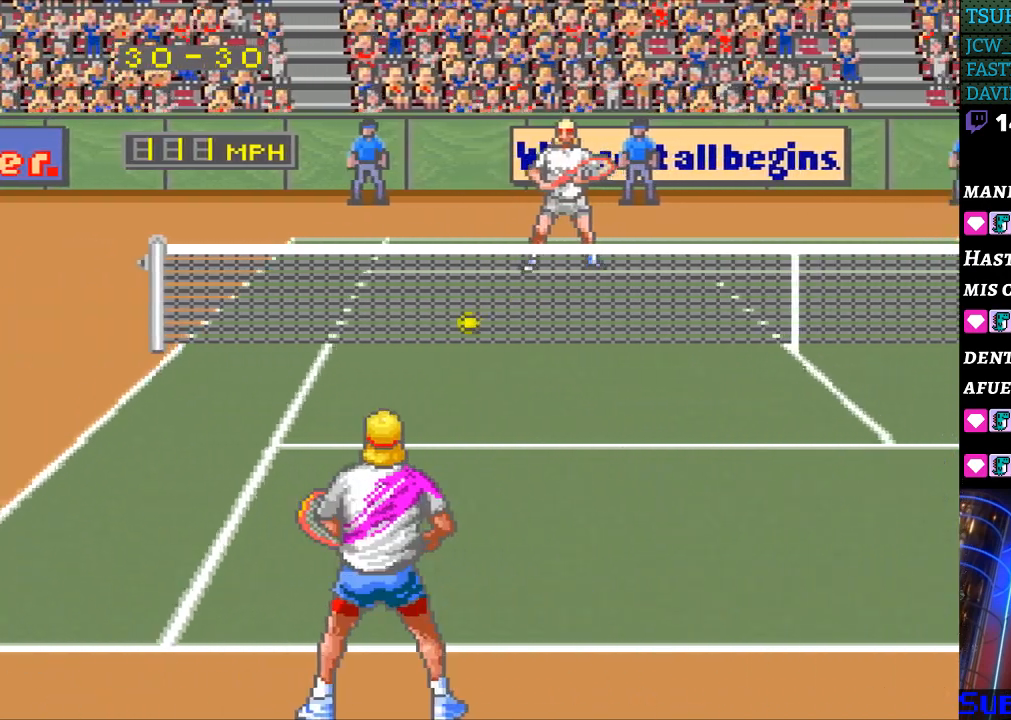
{"buttons": [], "events": []}
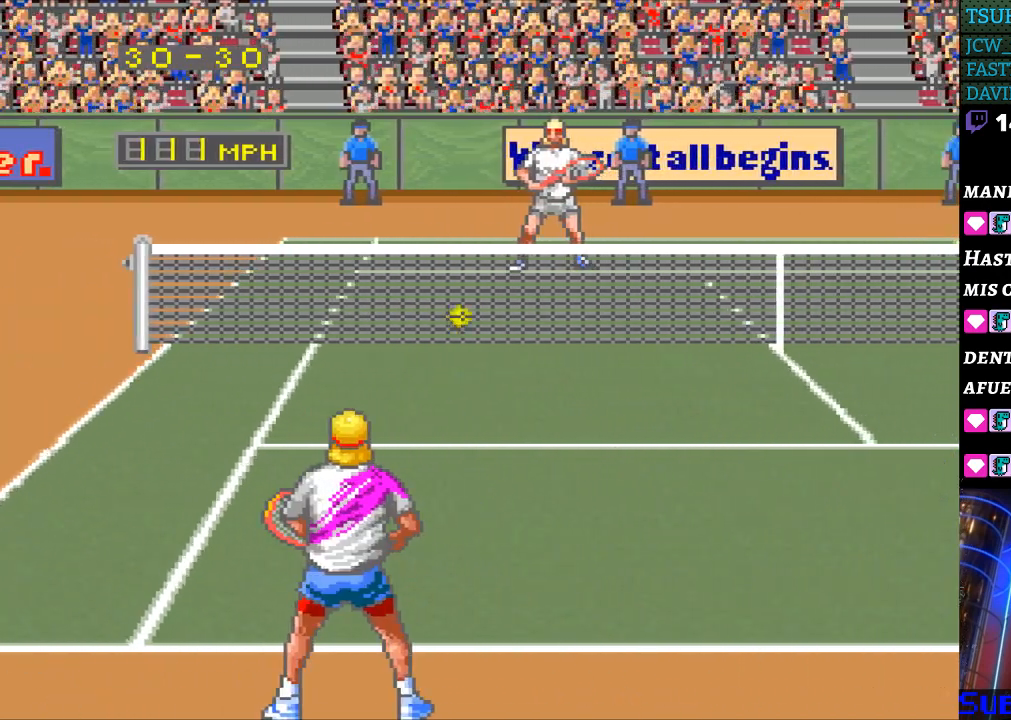
{"buttons": ["DPAD_RIGHT"], "events": [[267, "DPAD_RIGHT", "down"], [367, "DPAD_RIGHT", "up"], [467, "DPAD_RIGHT", "down"]]}
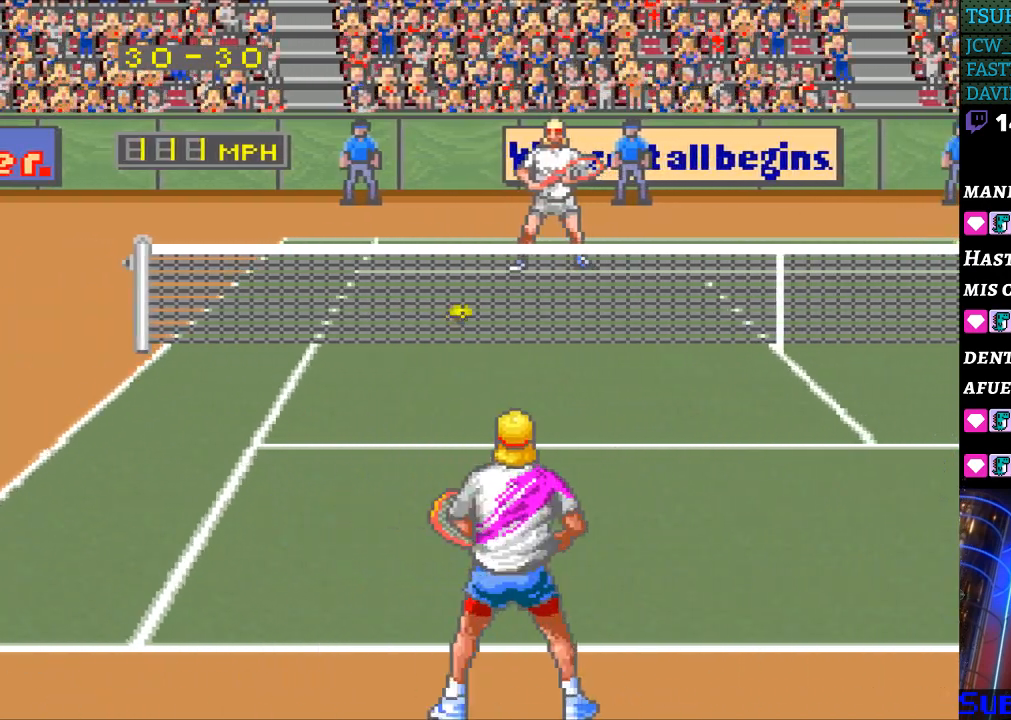
{"buttons": ["DPAD_RIGHT"], "events": [[67, "DPAD_RIGHT", "up"], [200, "DPAD_UP", "down"], [333, "DPAD_UP", "up"], [467, "DPAD_RIGHT", "down"]]}
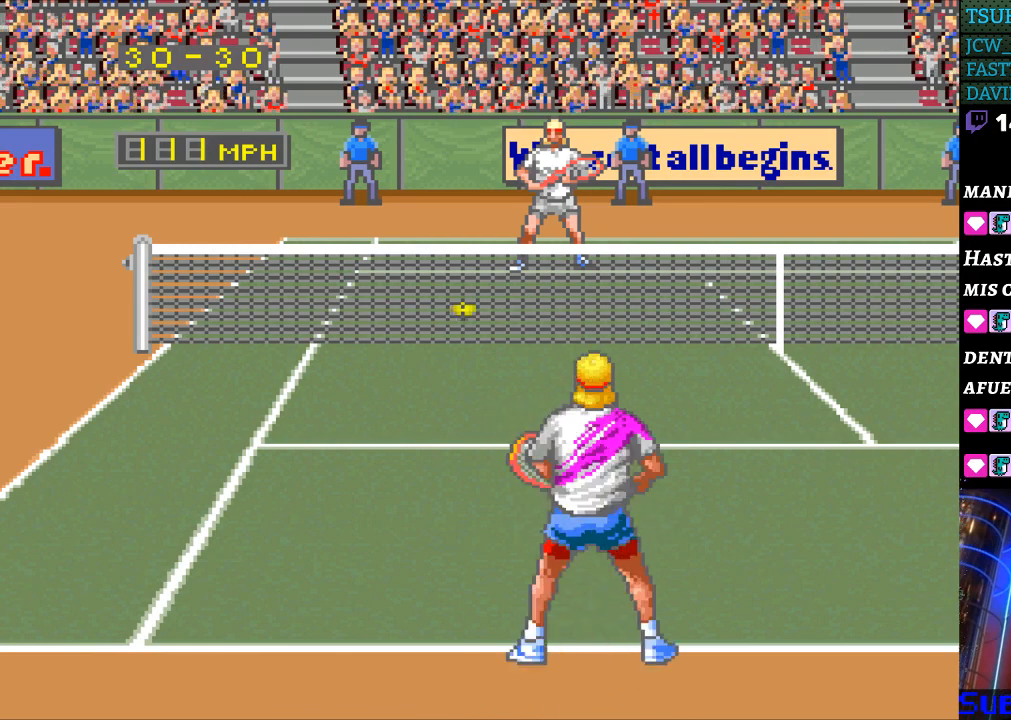
{"buttons": [], "events": [[67, "DPAD_RIGHT", "up"]]}
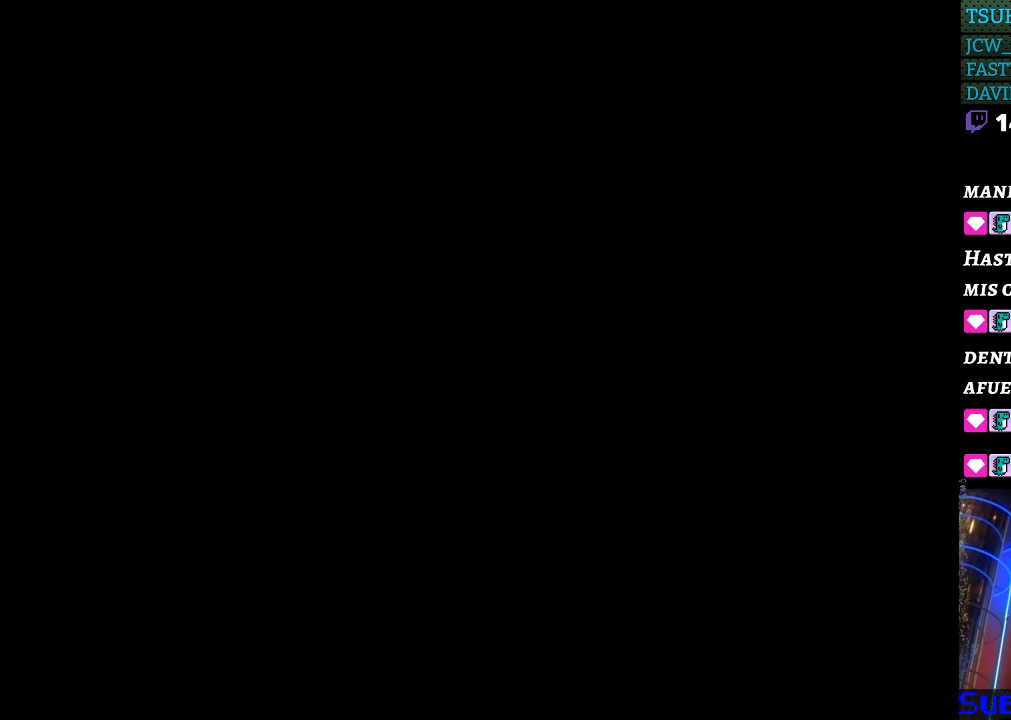
{"buttons": [], "events": []}
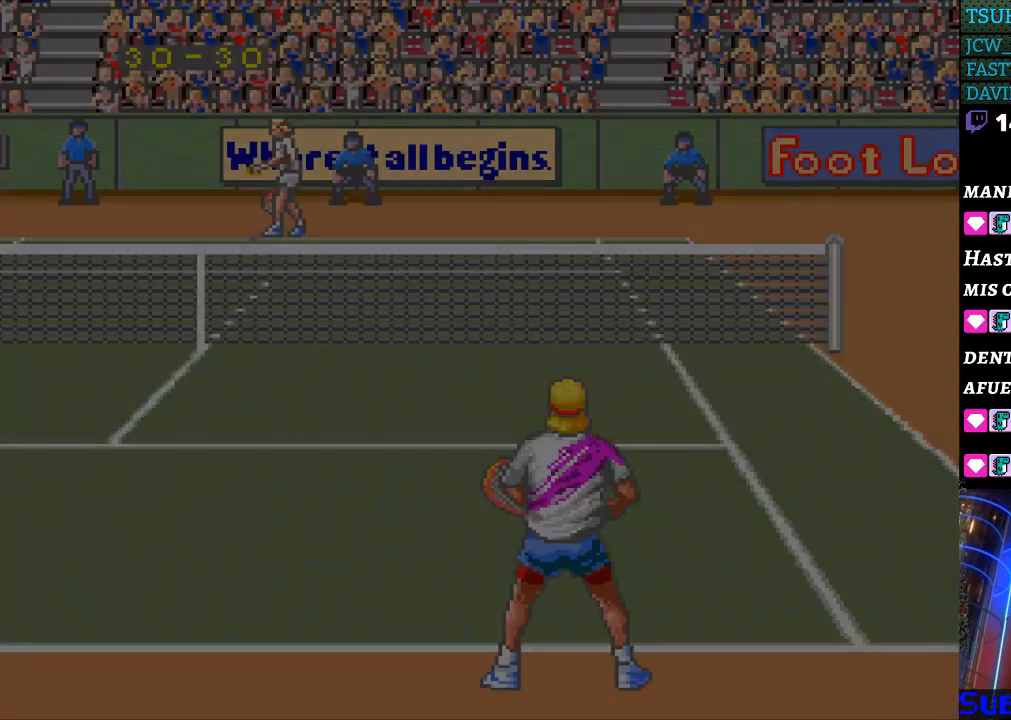
{"buttons": [], "events": []}
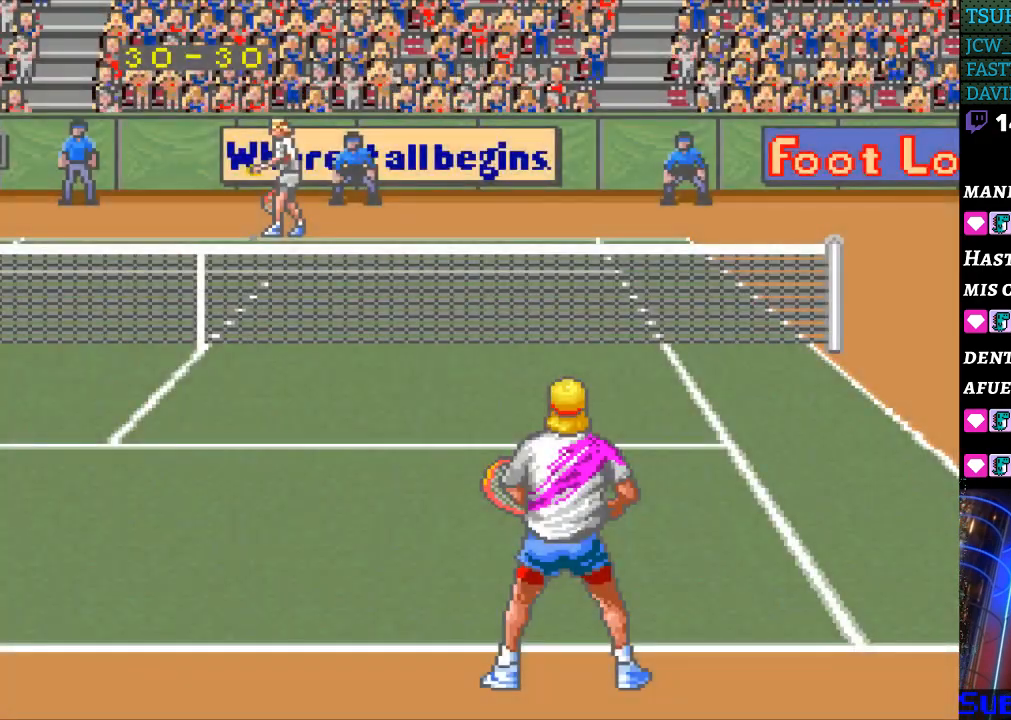
{"buttons": [], "events": []}
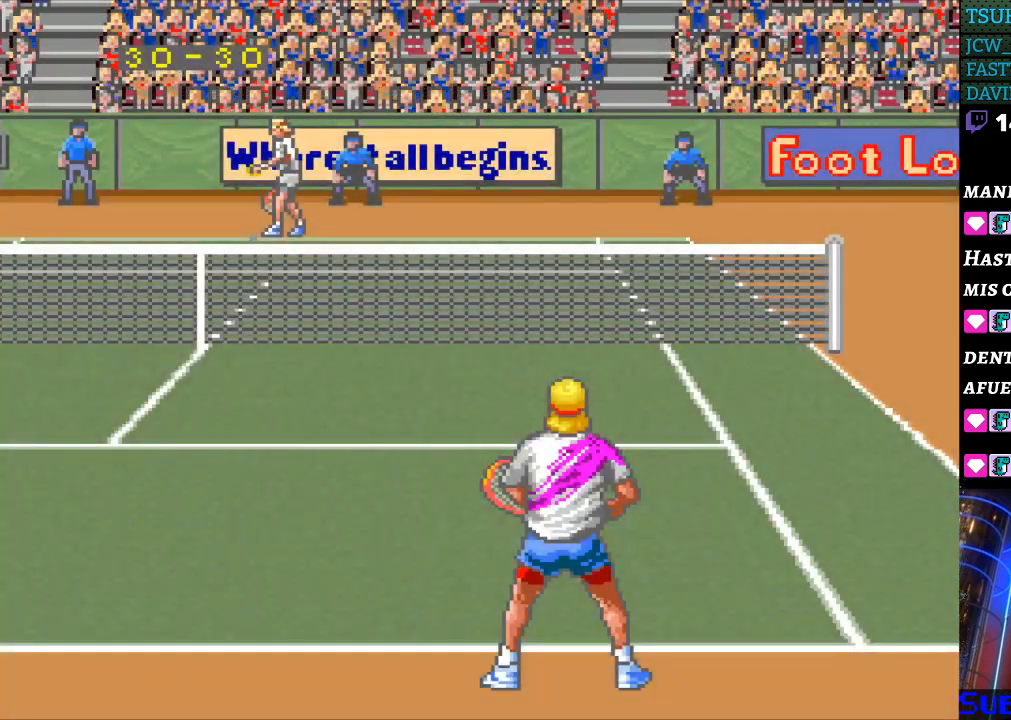
{"buttons": [], "events": []}
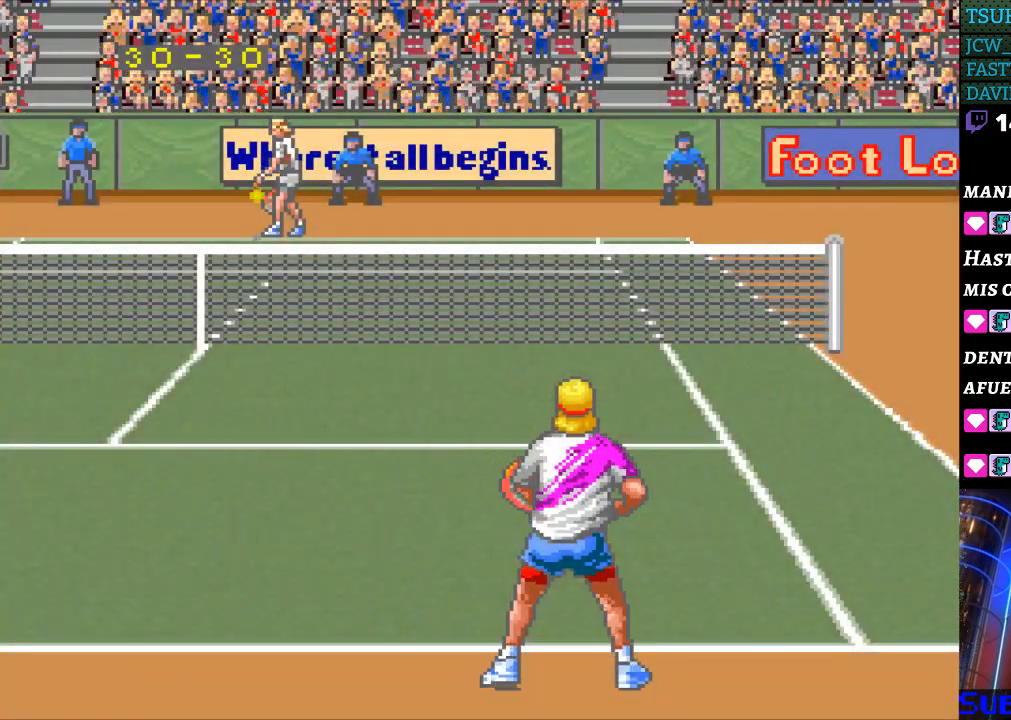
{"buttons": [], "events": []}
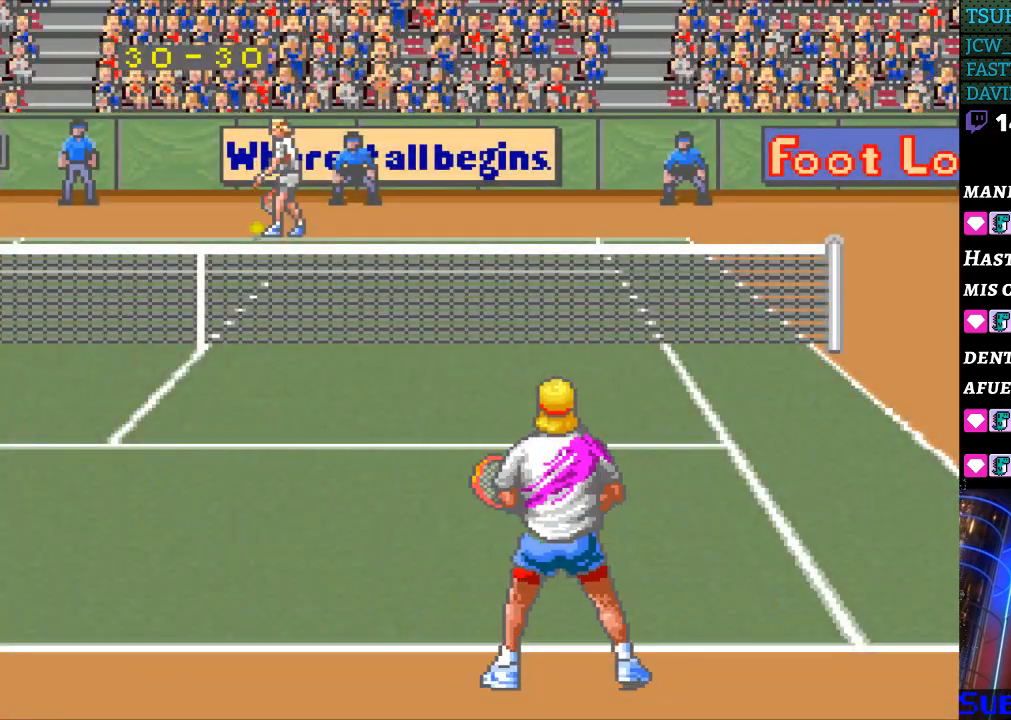
{"buttons": [], "events": []}
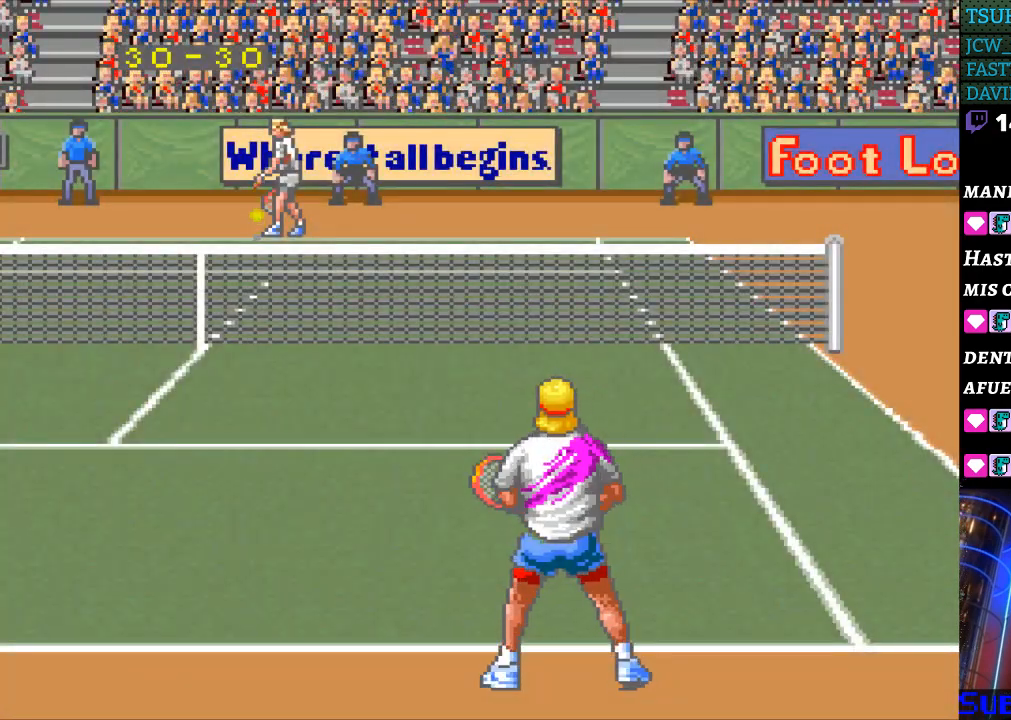
{"buttons": [], "events": [[367, "DPAD_RIGHT", "down"], [467, "DPAD_RIGHT", "up"]]}
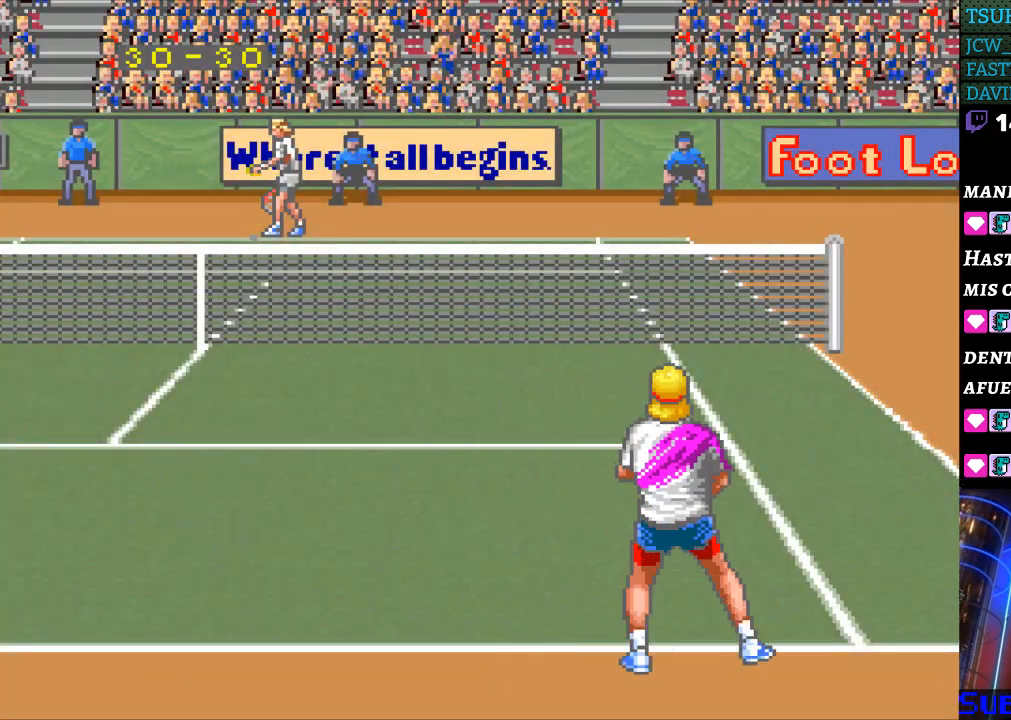
{"buttons": [], "events": [[367, "DPAD_LEFT", "down"], [467, "DPAD_LEFT", "up"]]}
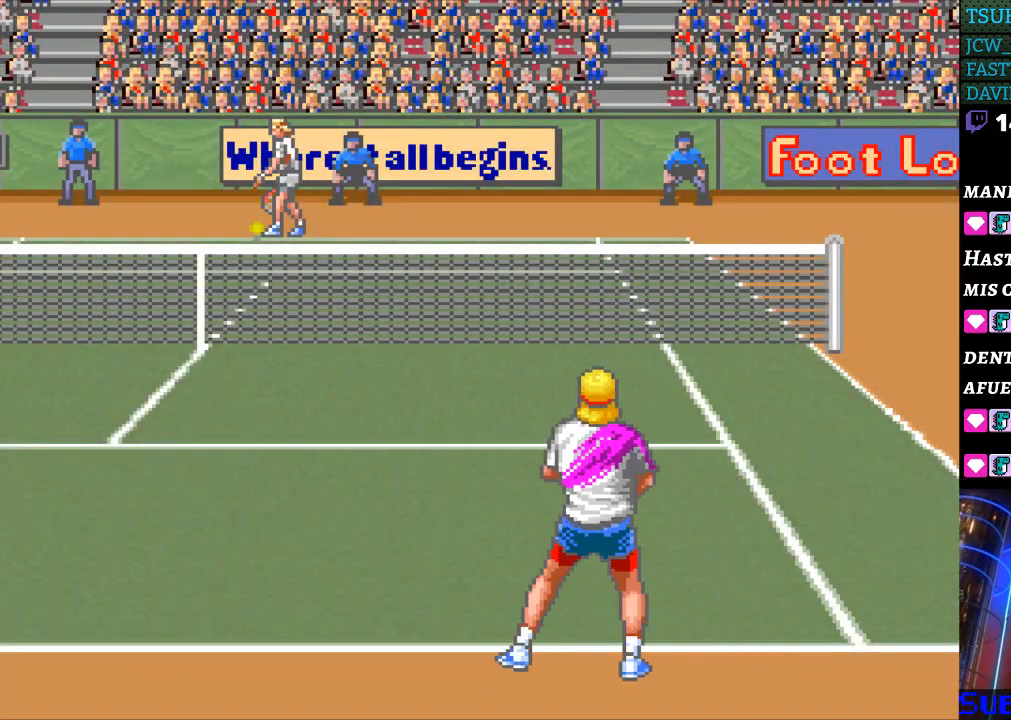
{"buttons": [], "events": [[67, "DPAD_LEFT", "down"], [167, "DPAD_LEFT", "up"], [400, "DPAD_RIGHT", "down"], [467, "DPAD_RIGHT", "up"]]}
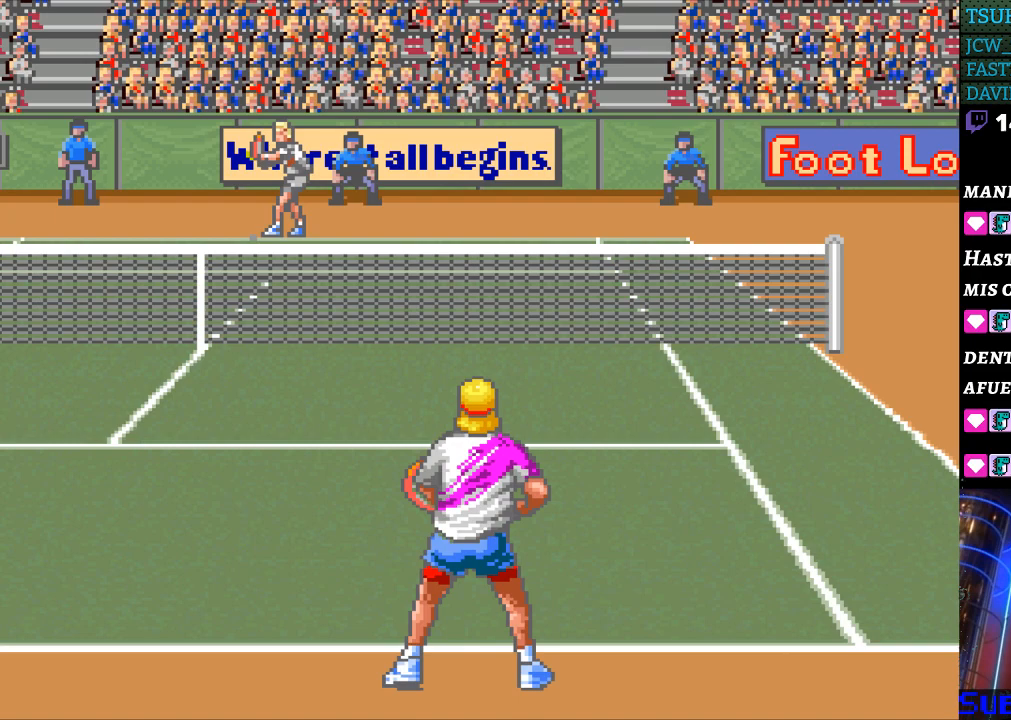
{"buttons": [], "events": [[67, "DPAD_RIGHT", "down"], [167, "DPAD_RIGHT", "up"]]}
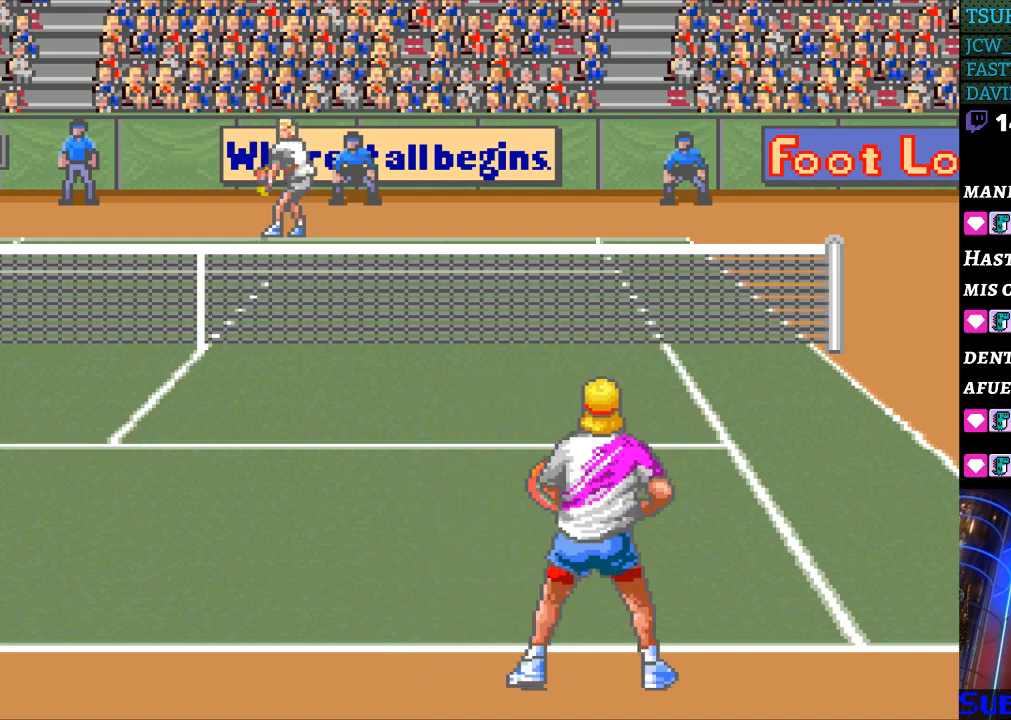
{"buttons": ["DPAD_RIGHT"], "events": [[33, "DPAD_LEFT", "down"], [133, "DPAD_LEFT", "up"], [233, "DPAD_LEFT", "down"], [300, "DPAD_LEFT", "up"], [467, "DPAD_RIGHT", "down"]]}
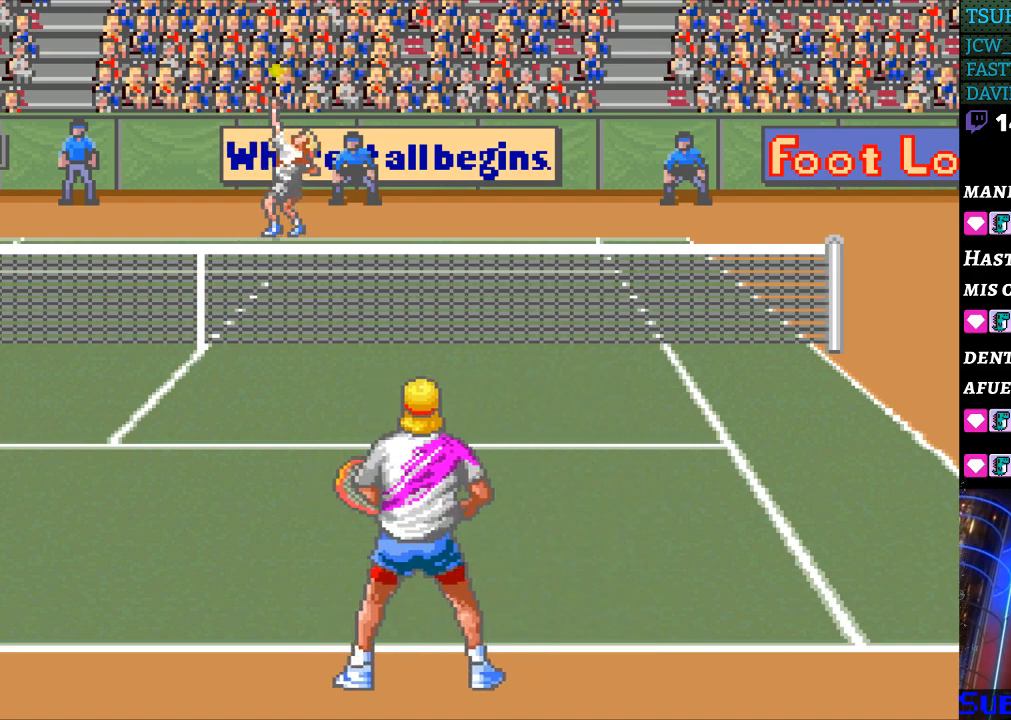
{"buttons": [], "events": [[67, "DPAD_RIGHT", "up"]]}
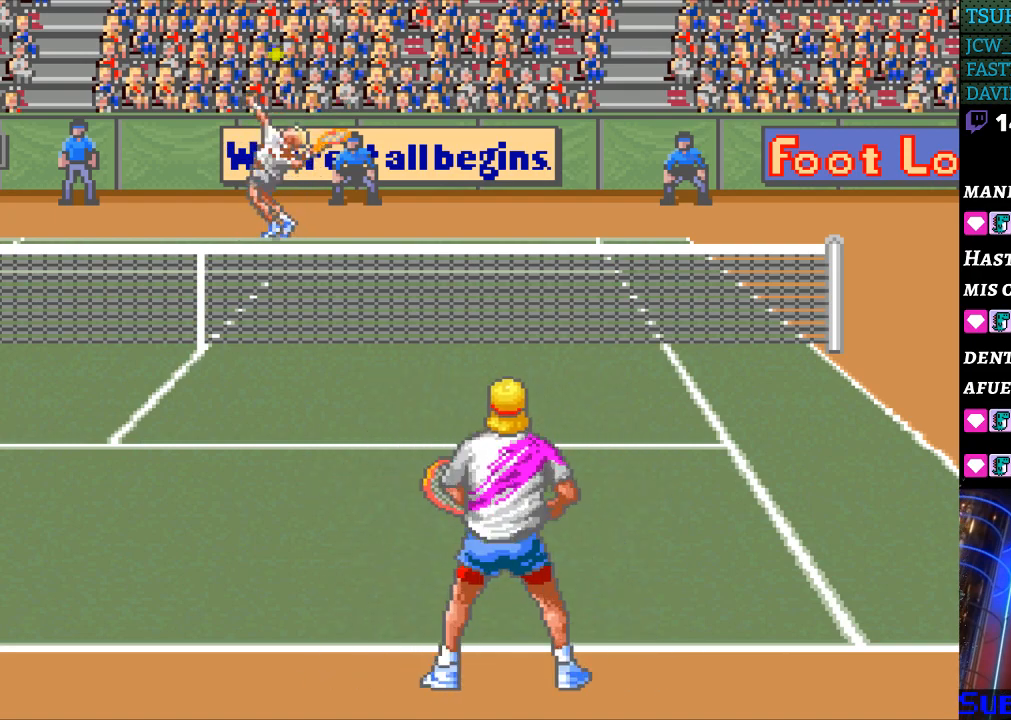
{"buttons": [], "events": []}
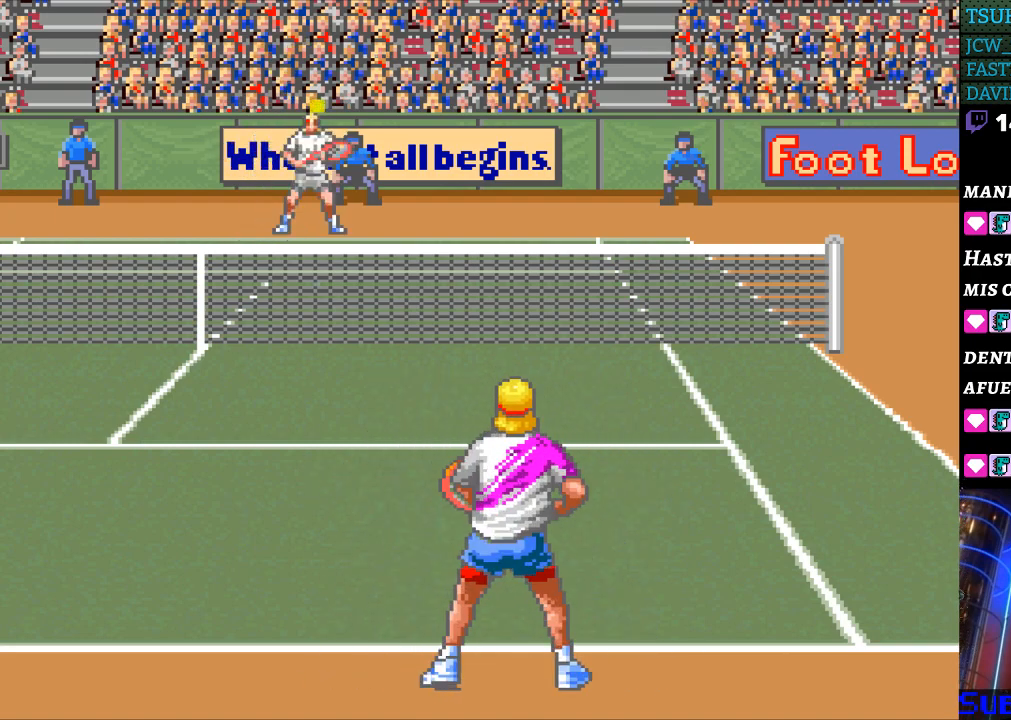
{"buttons": ["B"], "events": [[267, "DPAD_RIGHT", "down"], [367, "DPAD_RIGHT", "up"], [500, "B", "down"]]}
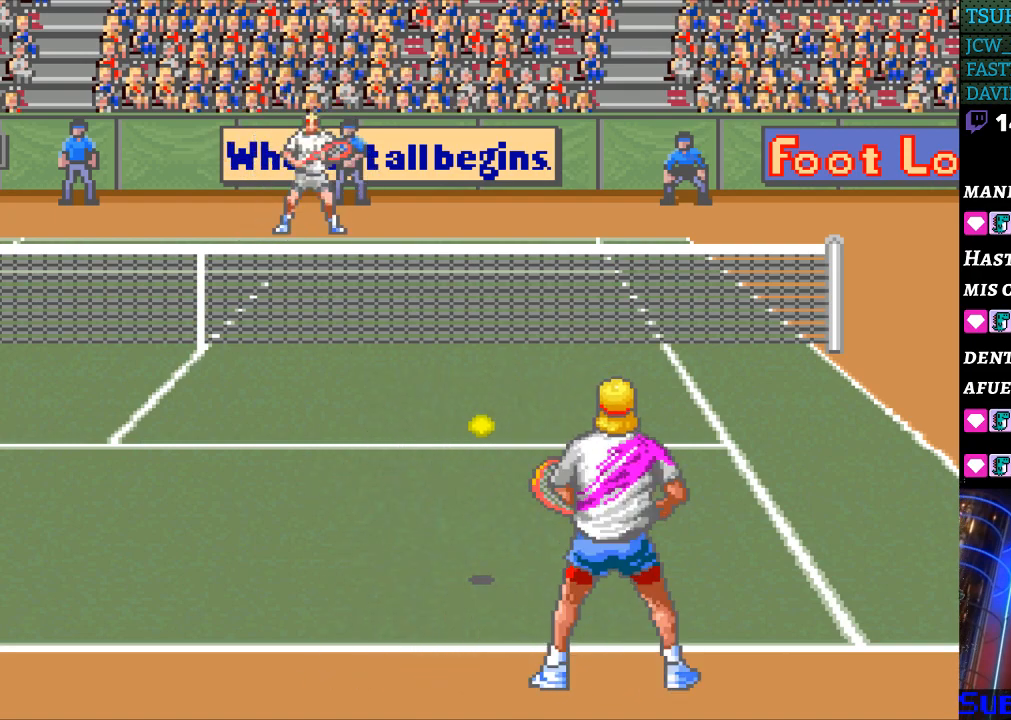
{"buttons": ["DPAD_LEFT"], "events": [[133, "B", "up"], [333, "DPAD_LEFT", "down"]]}
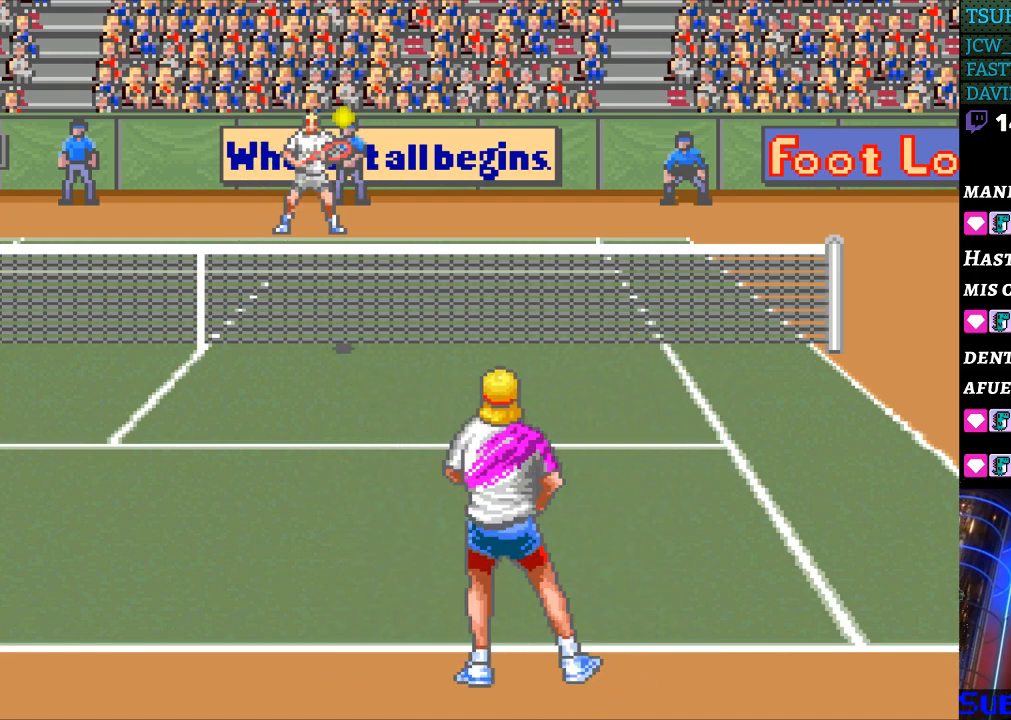
{"buttons": [], "events": [[467, "DPAD_LEFT", "up"]]}
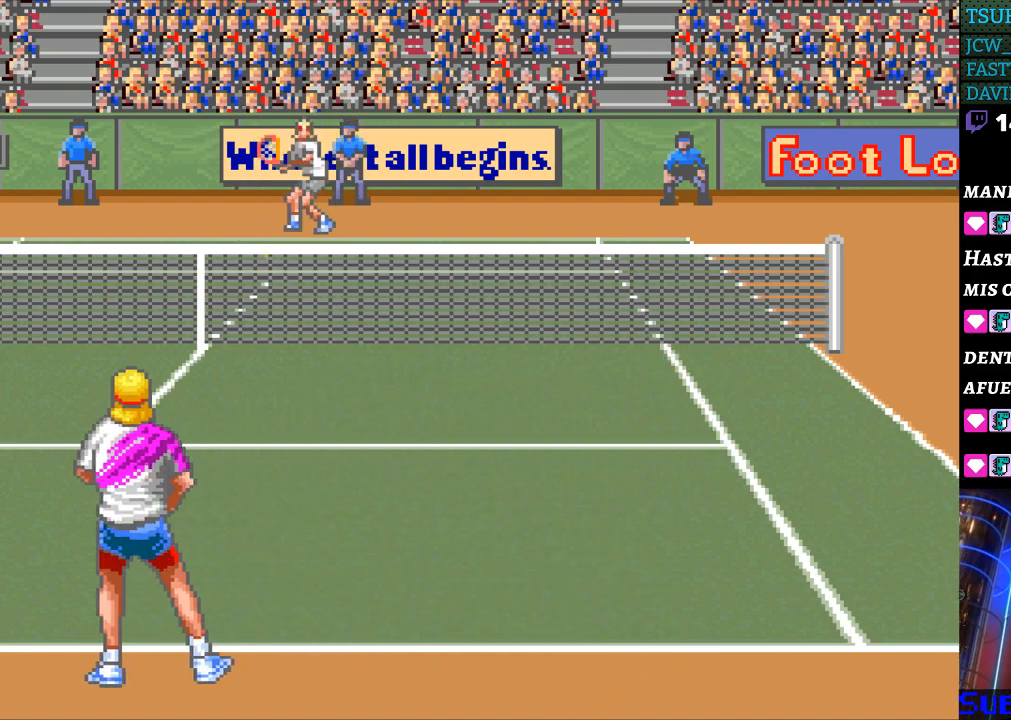
{"buttons": ["DPAD_LEFT"], "events": [[333, "DPAD_LEFT", "down"]]}
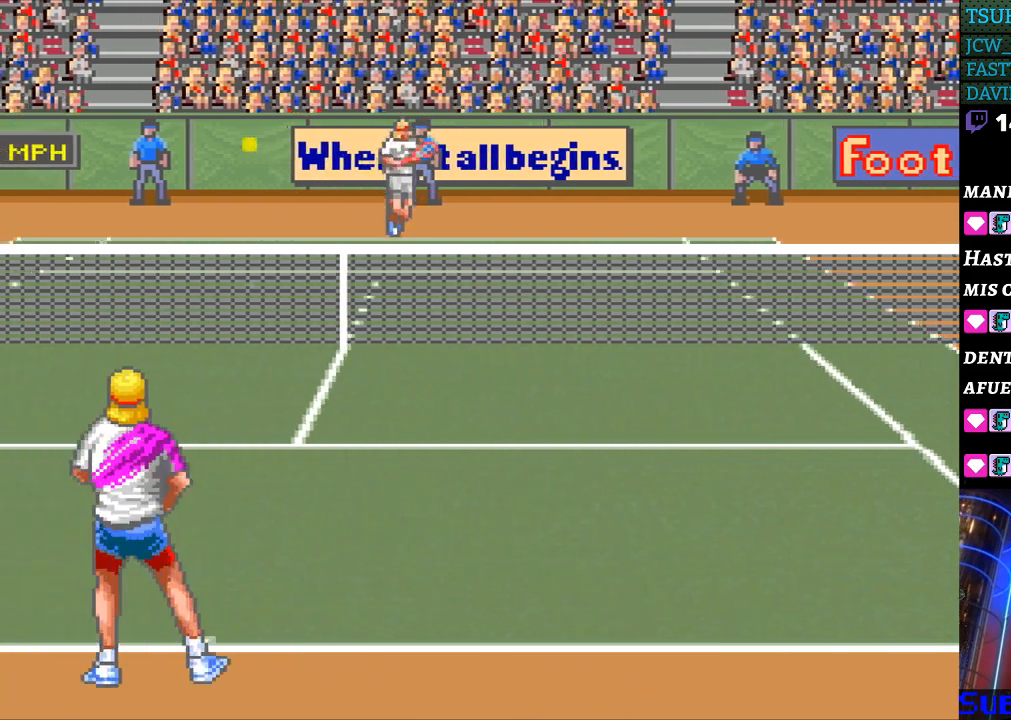
{"buttons": ["DPAD_LEFT"], "events": []}